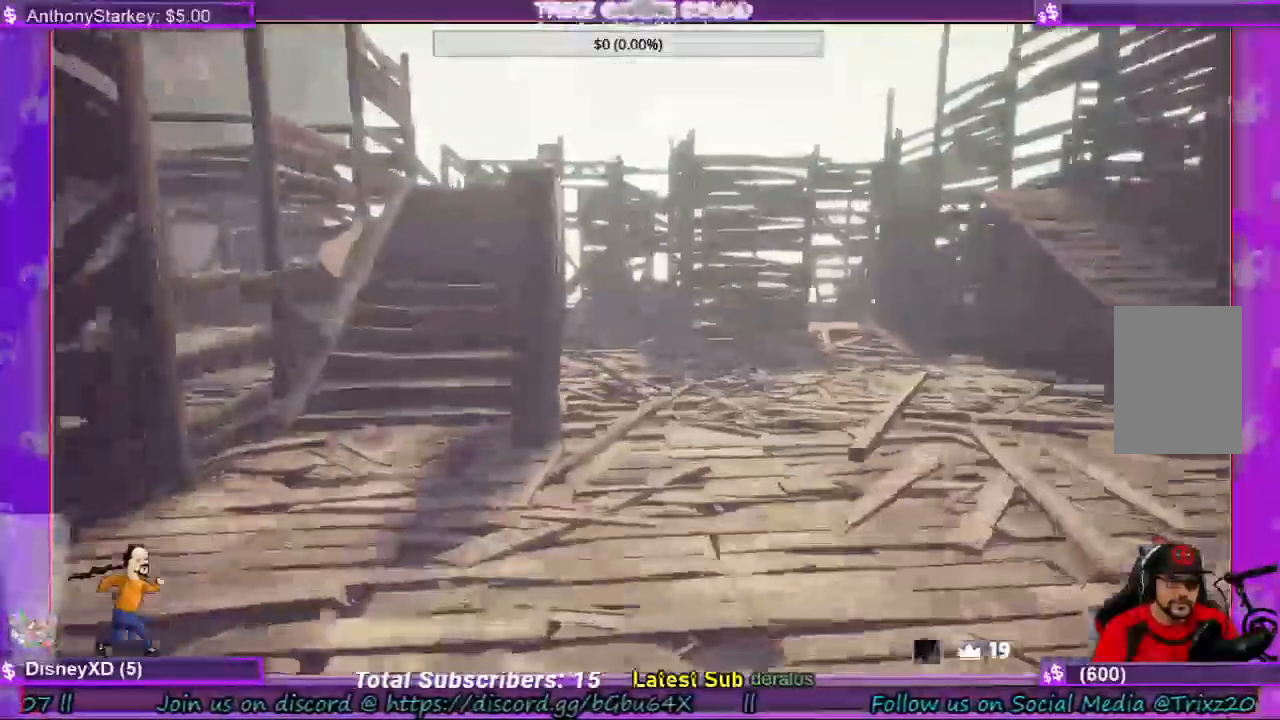
Gameplay with keyboard and mouse; each line is a JSON object with the keys and mouse buttons held at the frame after it. "events" lists presses ("down") and releases ("up") of "a", "ctrl", "d", "e", "f", "q", "r", "s", "shift", "space", "tab", "w", "mouse_left", "mouse_wheel", "mouse_right", "mouse_mb4" and "mouse_mb5" between this image and that frame as [ms after this image, input, new state], when the widget could be followed in between. "mouse_left", "mouse_wheel", "mouse_right", "mouse_mb4", "mouse_mb5" = the "left", "wheel", "right", "mb4", "mb5" buttons of the "mouse" list. No other keys are recorded. "wheel" means that the mouse wheel is clicked or scrolled. Mouse movement is not recorded.
{"keys": ["shift", "w"], "mouse": [], "events": [[300, "a", "down"], [434, "a", "up"]]}
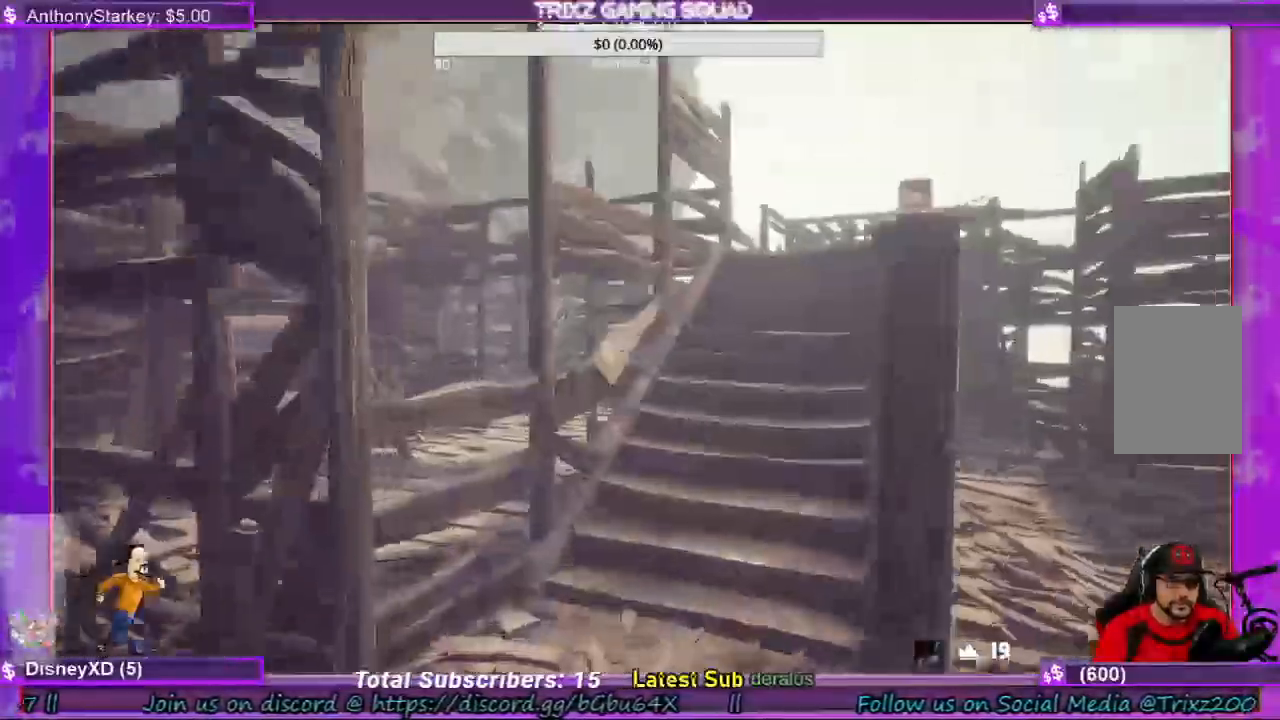
{"keys": ["shift", "w"], "mouse": [], "events": []}
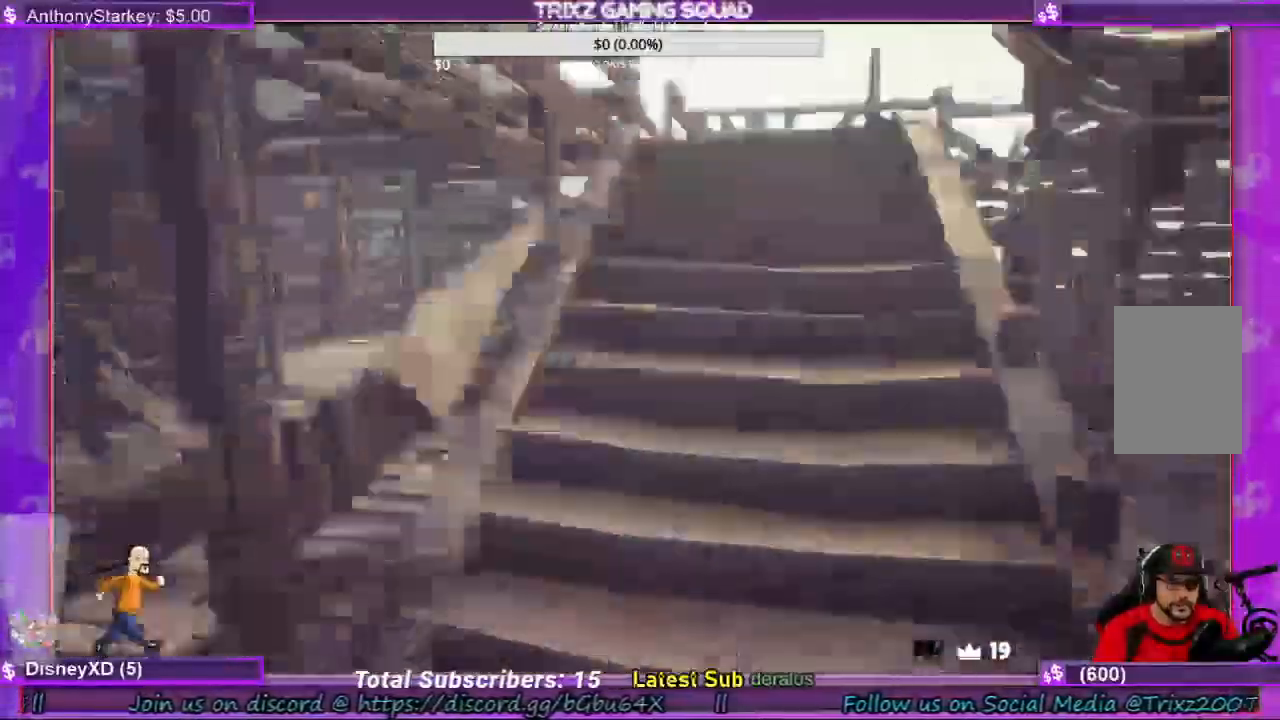
{"keys": ["shift", "w"], "mouse": [], "events": []}
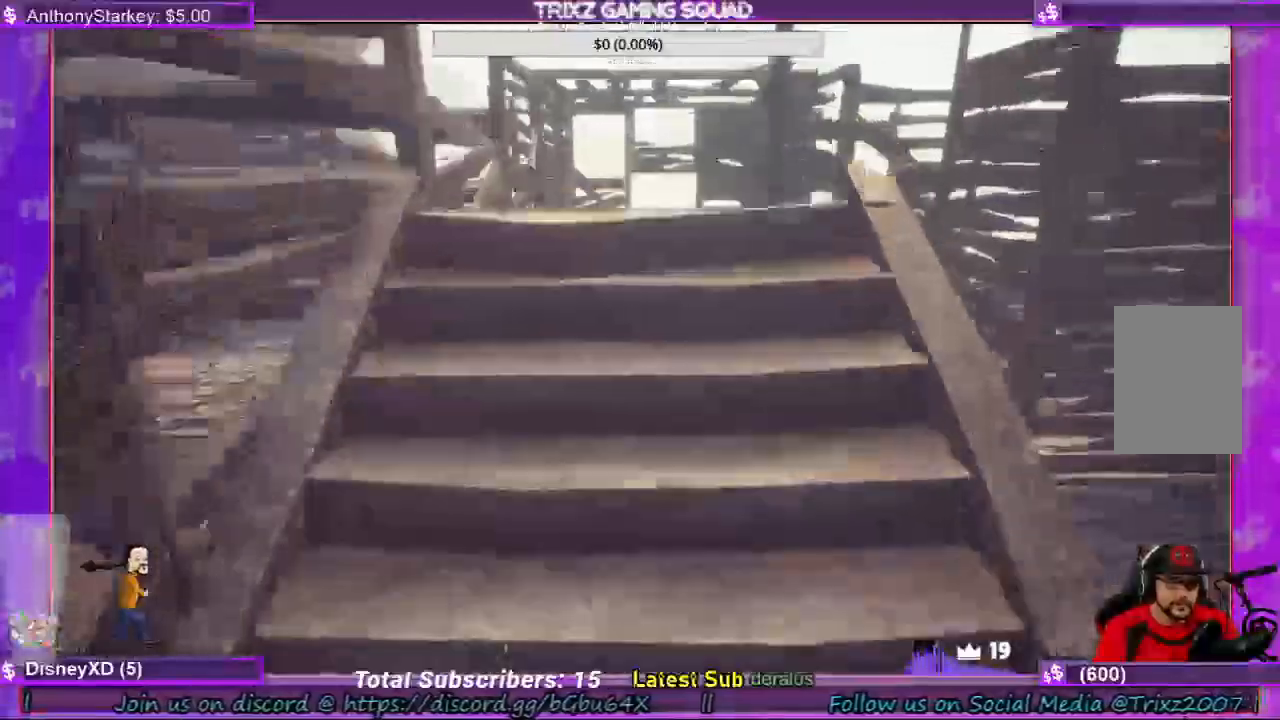
{"keys": ["w"], "mouse": [], "events": [[500, "shift", "up"]]}
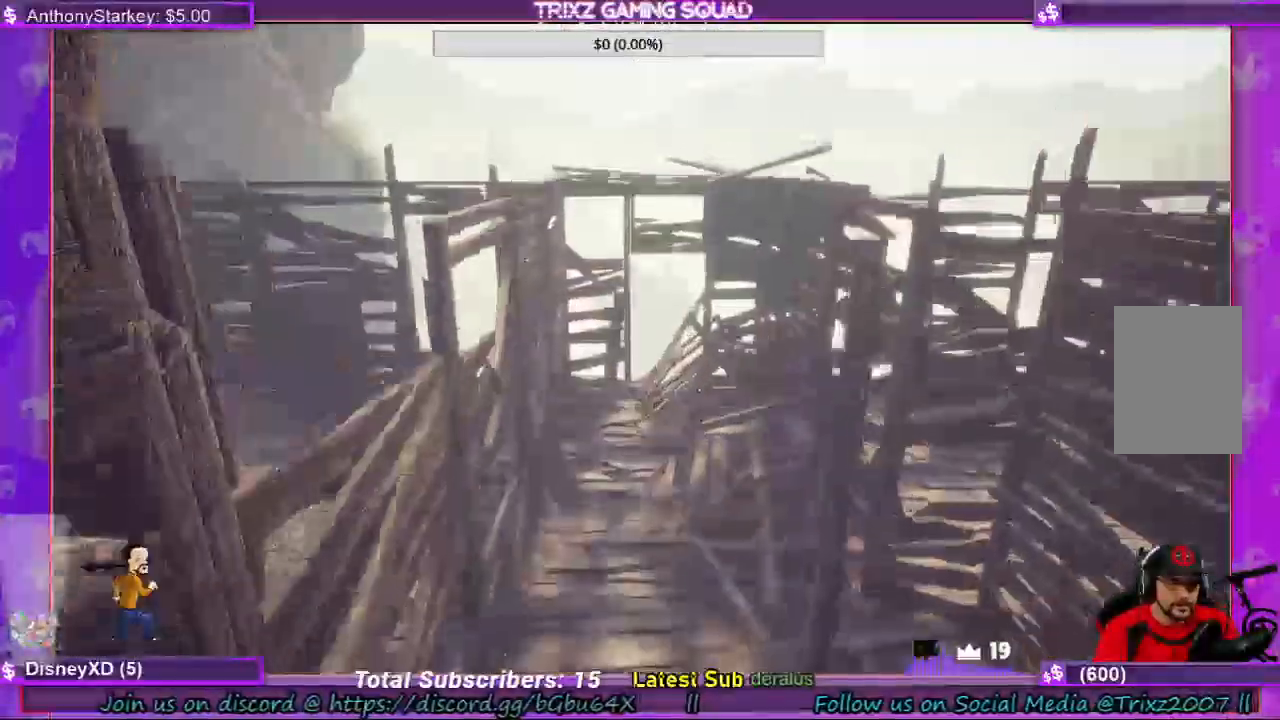
{"keys": ["a", "w"], "mouse": [], "events": [[67, "w", "up"], [167, "w", "down"], [434, "a", "down"]]}
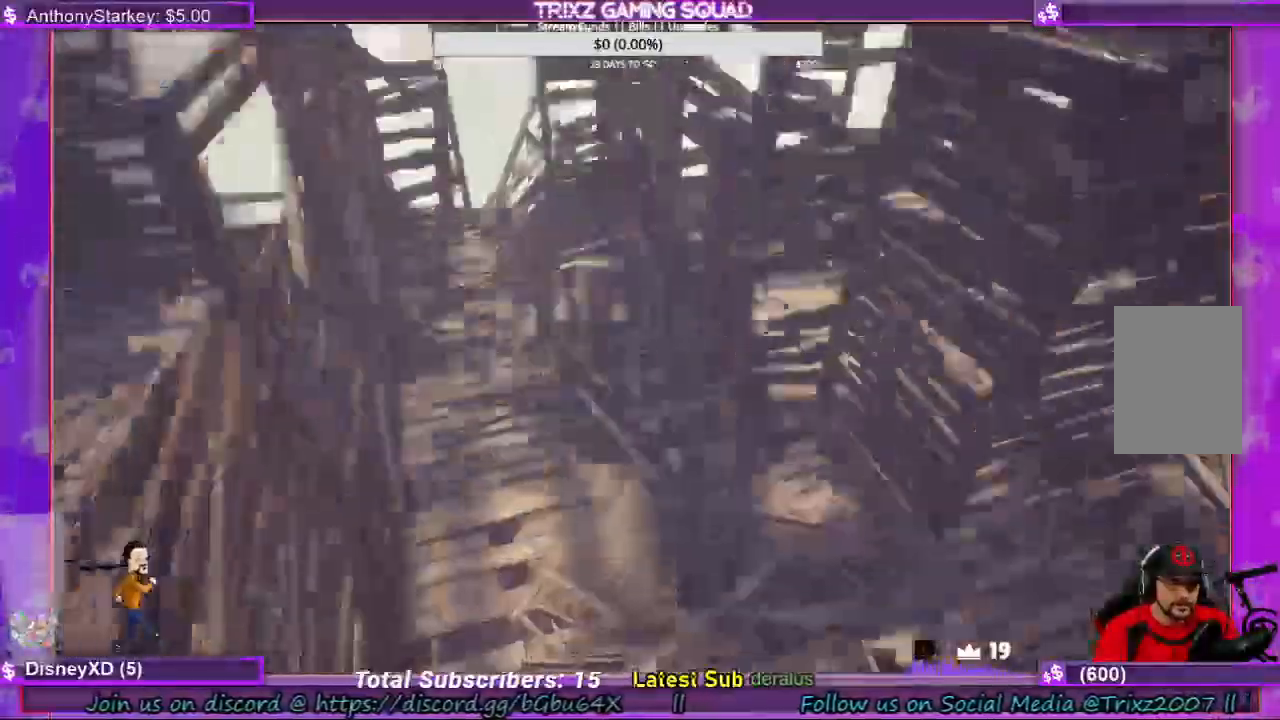
{"keys": ["w"], "mouse": [], "events": [[100, "a", "up"], [100, "w", "up"], [467, "w", "down"]]}
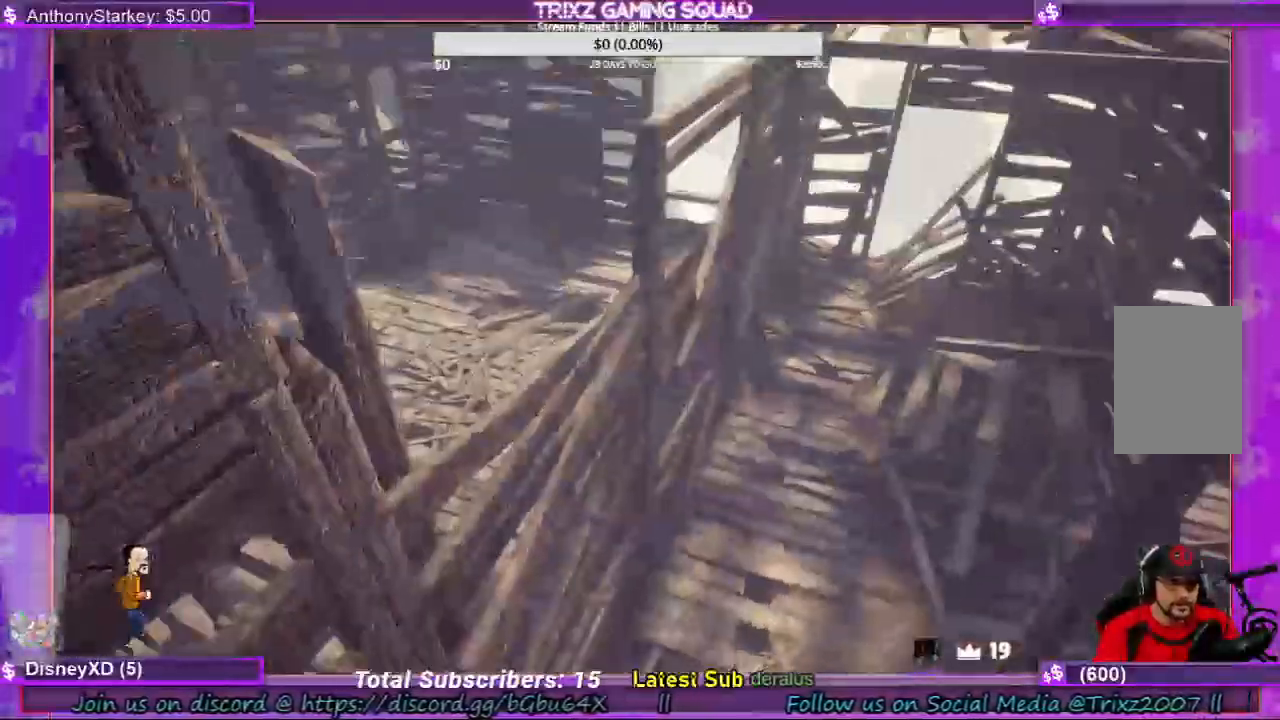
{"keys": ["a", "shift", "w"], "mouse": [], "events": [[34, "shift", "down"], [167, "space", "down"], [234, "a", "down"], [334, "space", "up"]]}
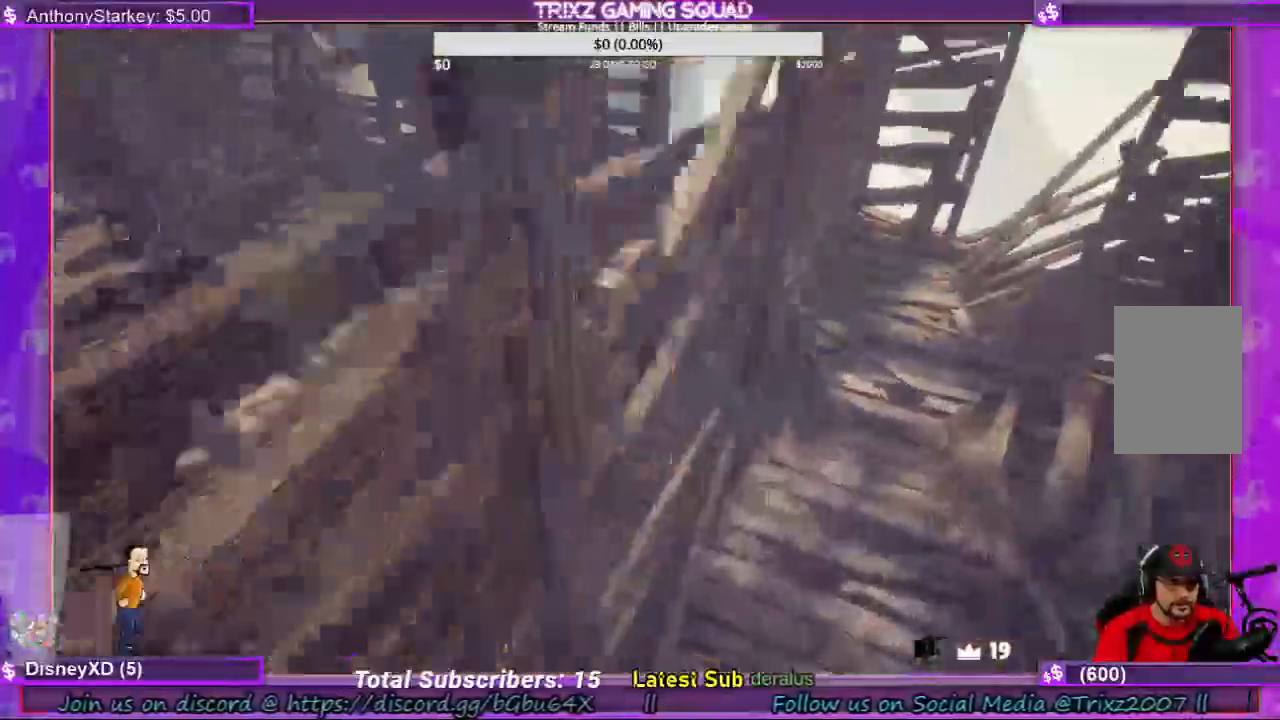
{"keys": ["shift", "w"], "mouse": [], "events": [[100, "a", "up"], [134, "shift", "up"], [134, "w", "up"], [234, "w", "down"], [334, "shift", "down"]]}
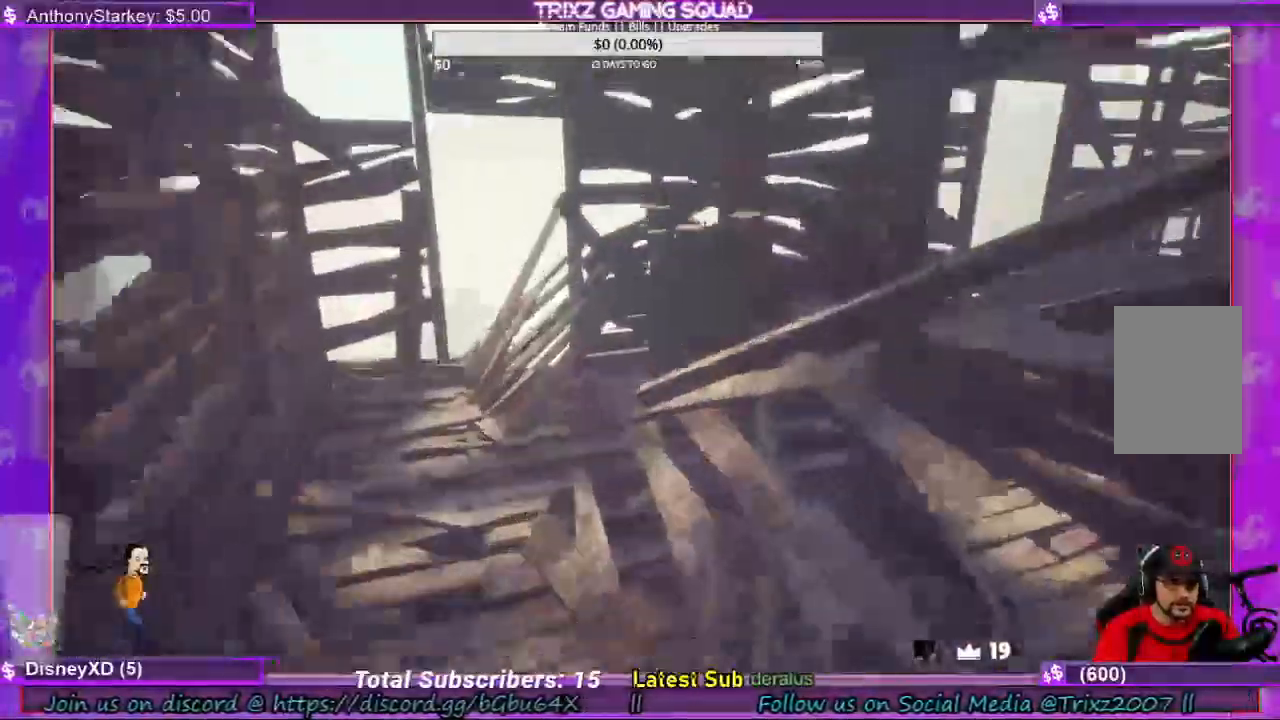
{"keys": ["d"], "mouse": [], "events": [[134, "a", "down"], [334, "a", "up"], [367, "shift", "up"], [367, "w", "up"], [434, "d", "down"]]}
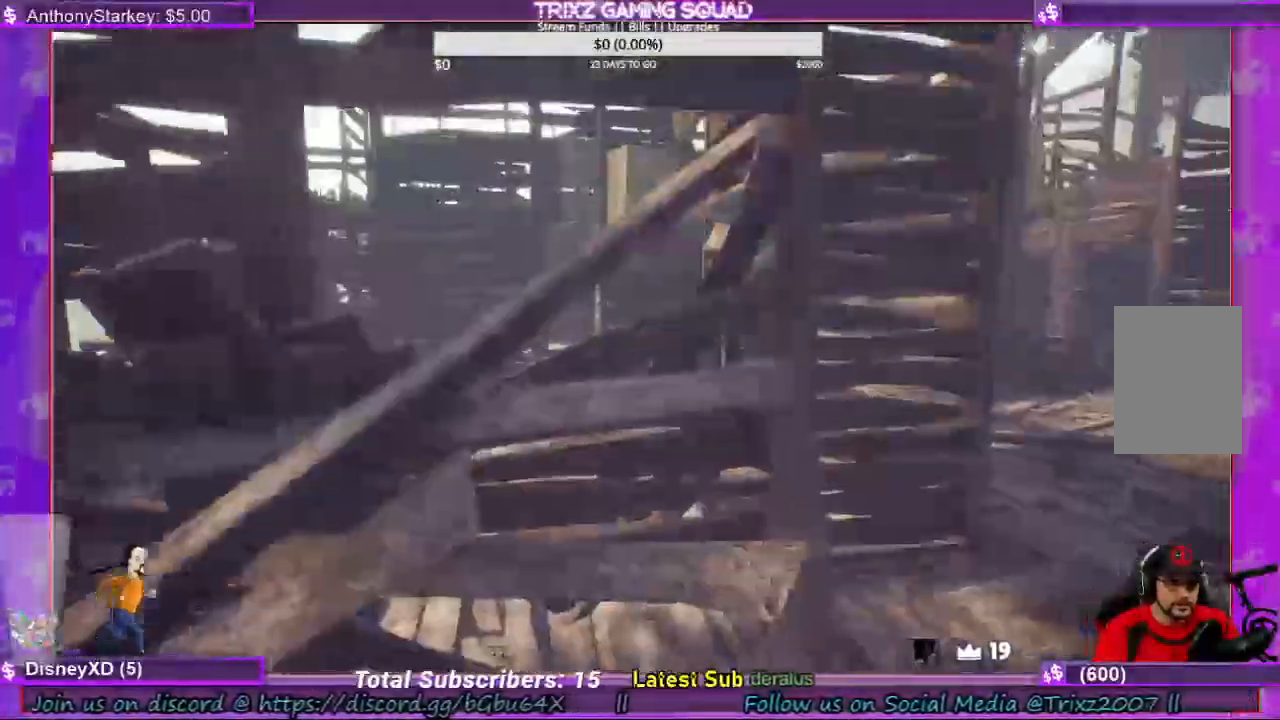
{"keys": ["d", "shift", "w"], "mouse": [], "events": [[34, "w", "down"], [67, "shift", "down"], [334, "d", "up"], [500, "d", "down"]]}
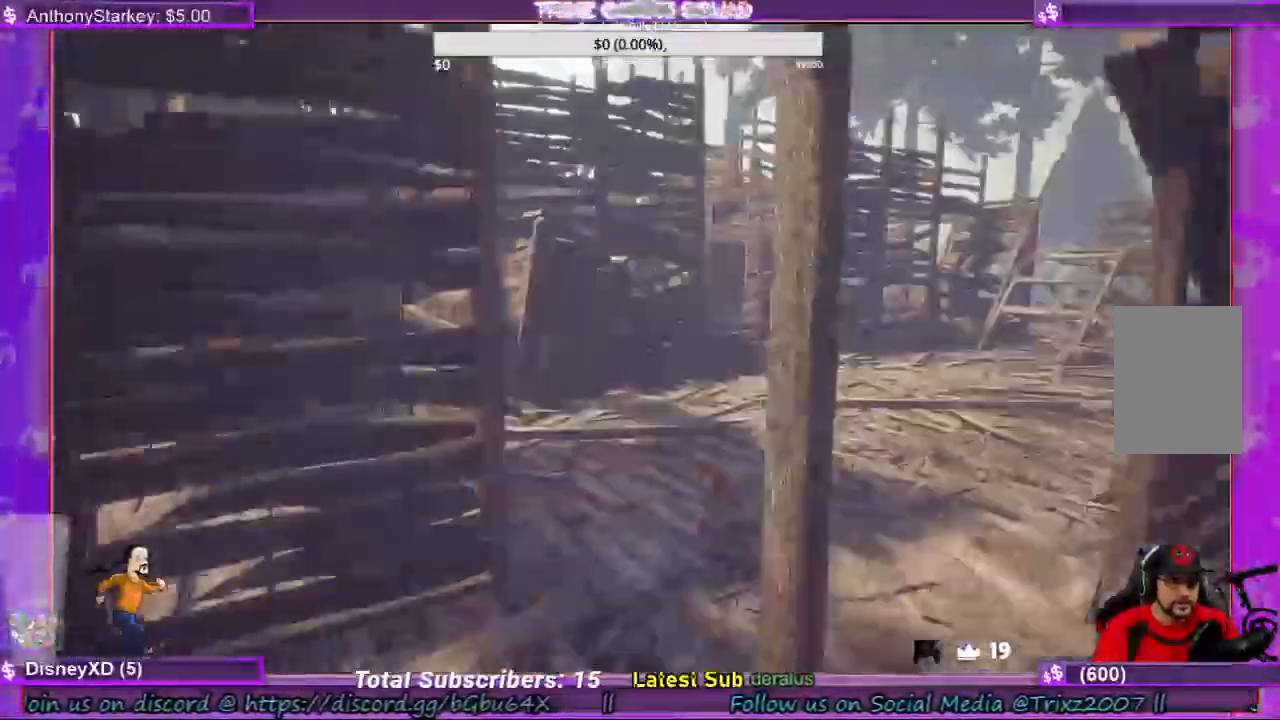
{"keys": ["d", "shift", "w"], "mouse": [], "events": [[367, "d", "up"], [500, "d", "down"]]}
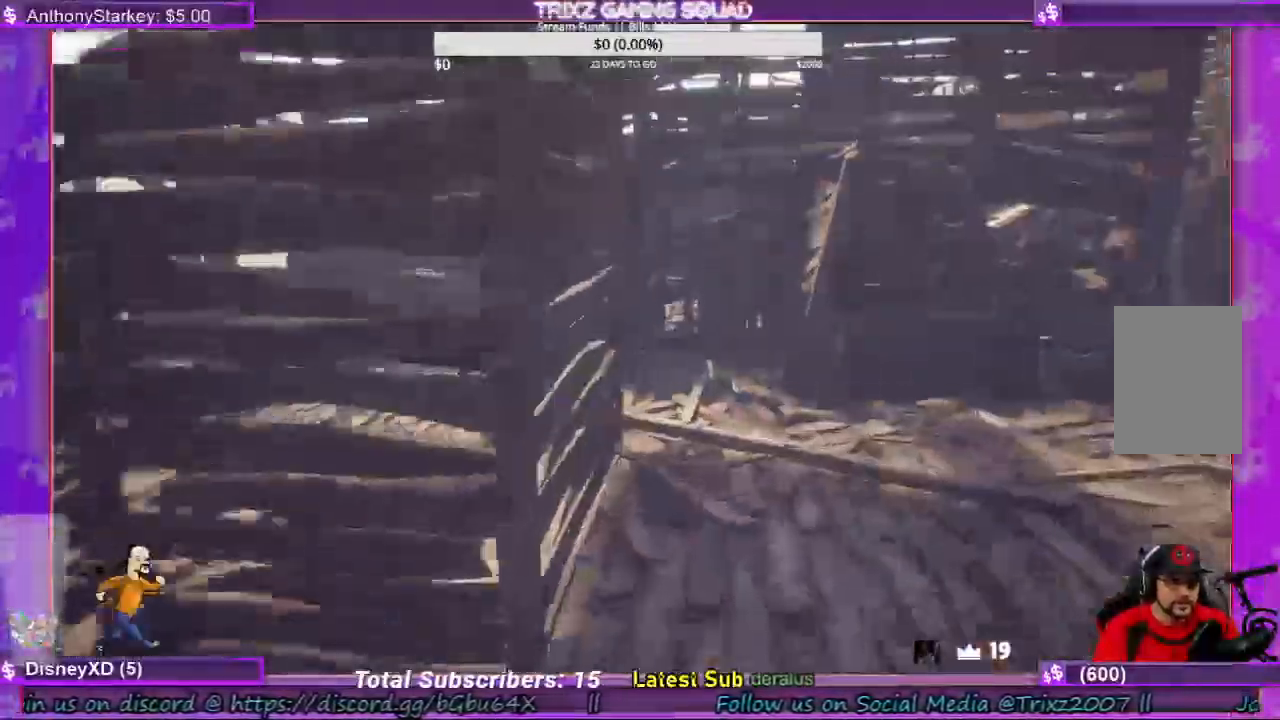
{"keys": ["shift", "w"], "mouse": [], "events": [[134, "d", "up"], [234, "d", "down"], [334, "d", "up"]]}
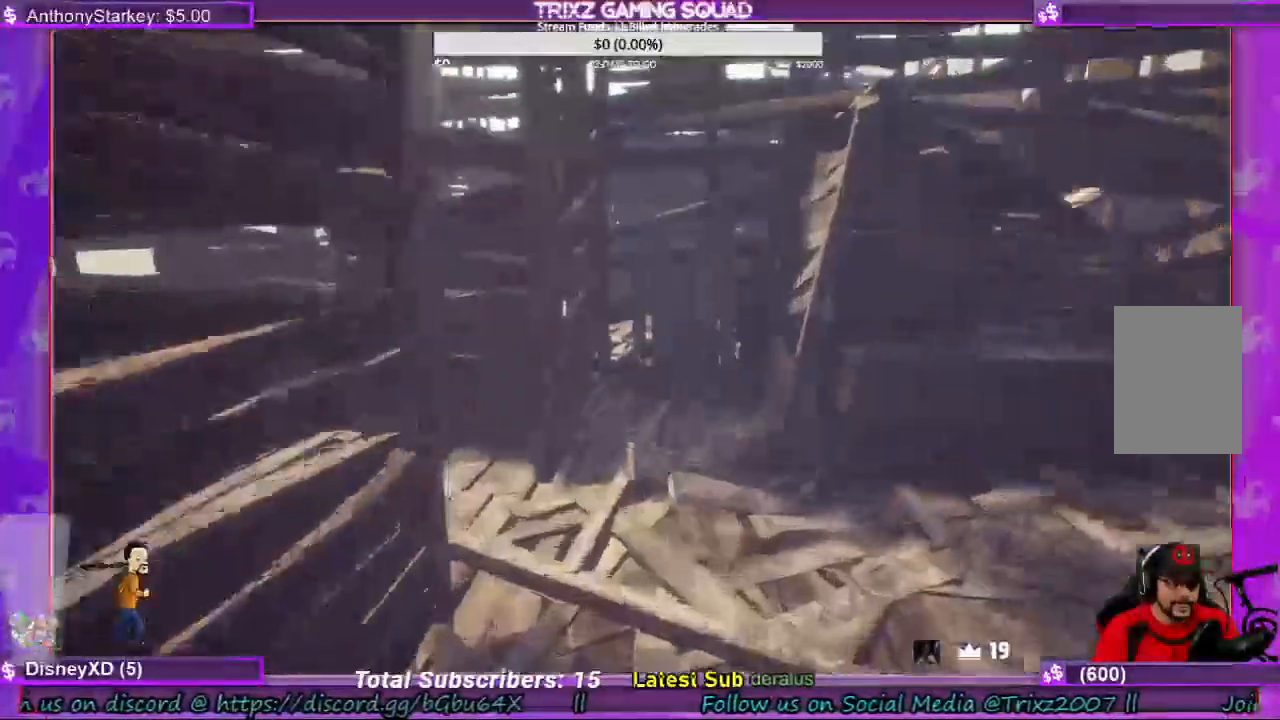
{"keys": ["d", "shift", "w"], "mouse": [], "events": [[234, "d", "down"]]}
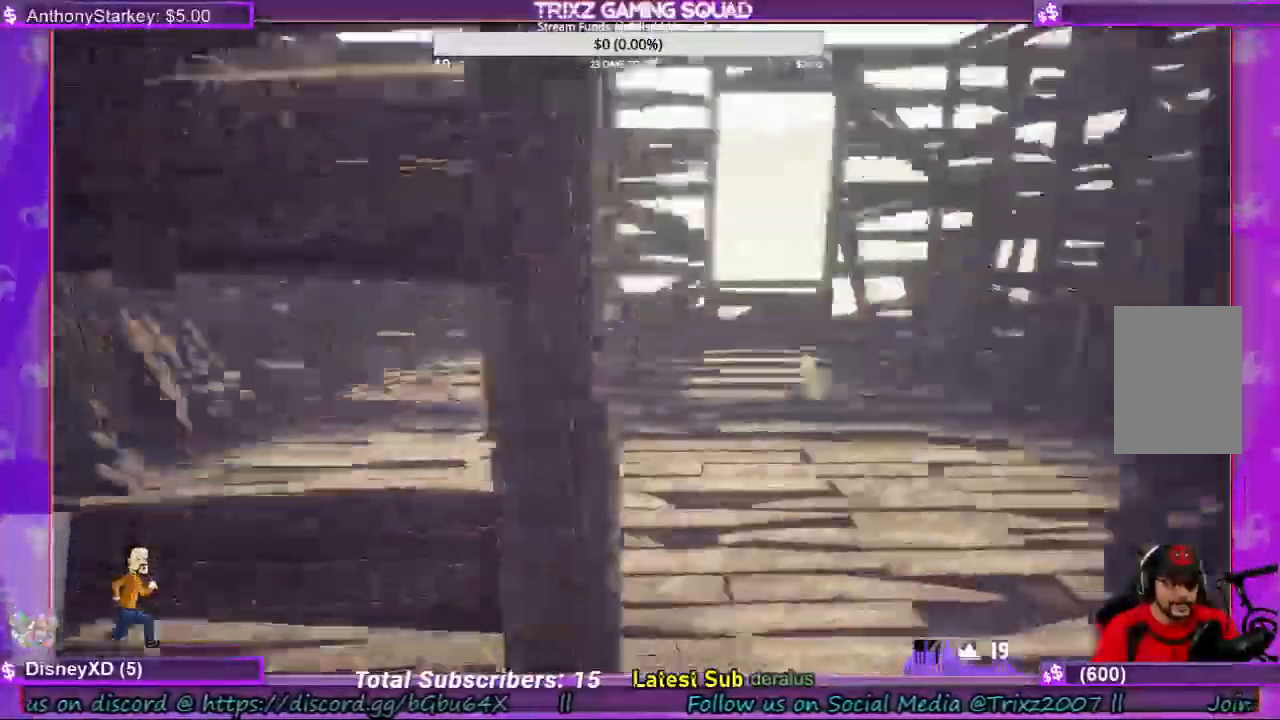
{"keys": [], "mouse": [], "events": [[200, "d", "up"], [267, "shift", "up"], [267, "w", "up"]]}
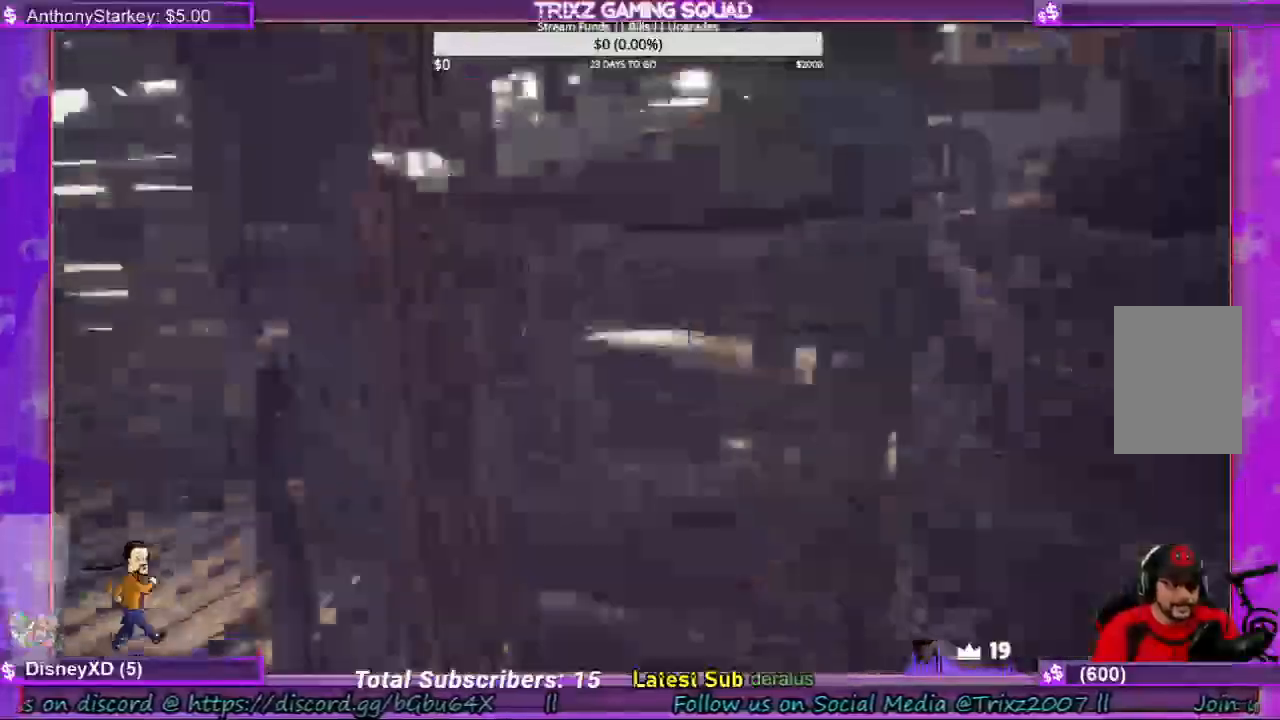
{"keys": ["shift", "w"], "mouse": [], "events": [[67, "d", "down"], [134, "w", "down"], [200, "shift", "down"], [467, "d", "up"]]}
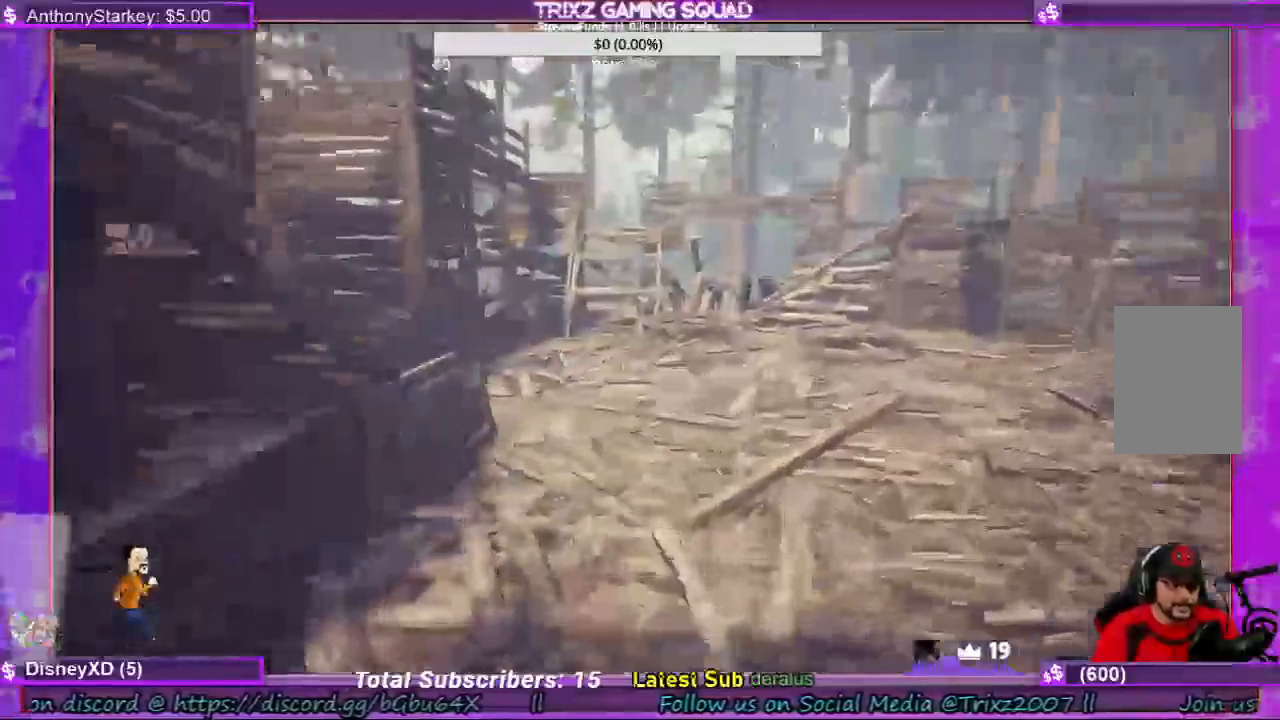
{"keys": ["shift", "w"], "mouse": []}